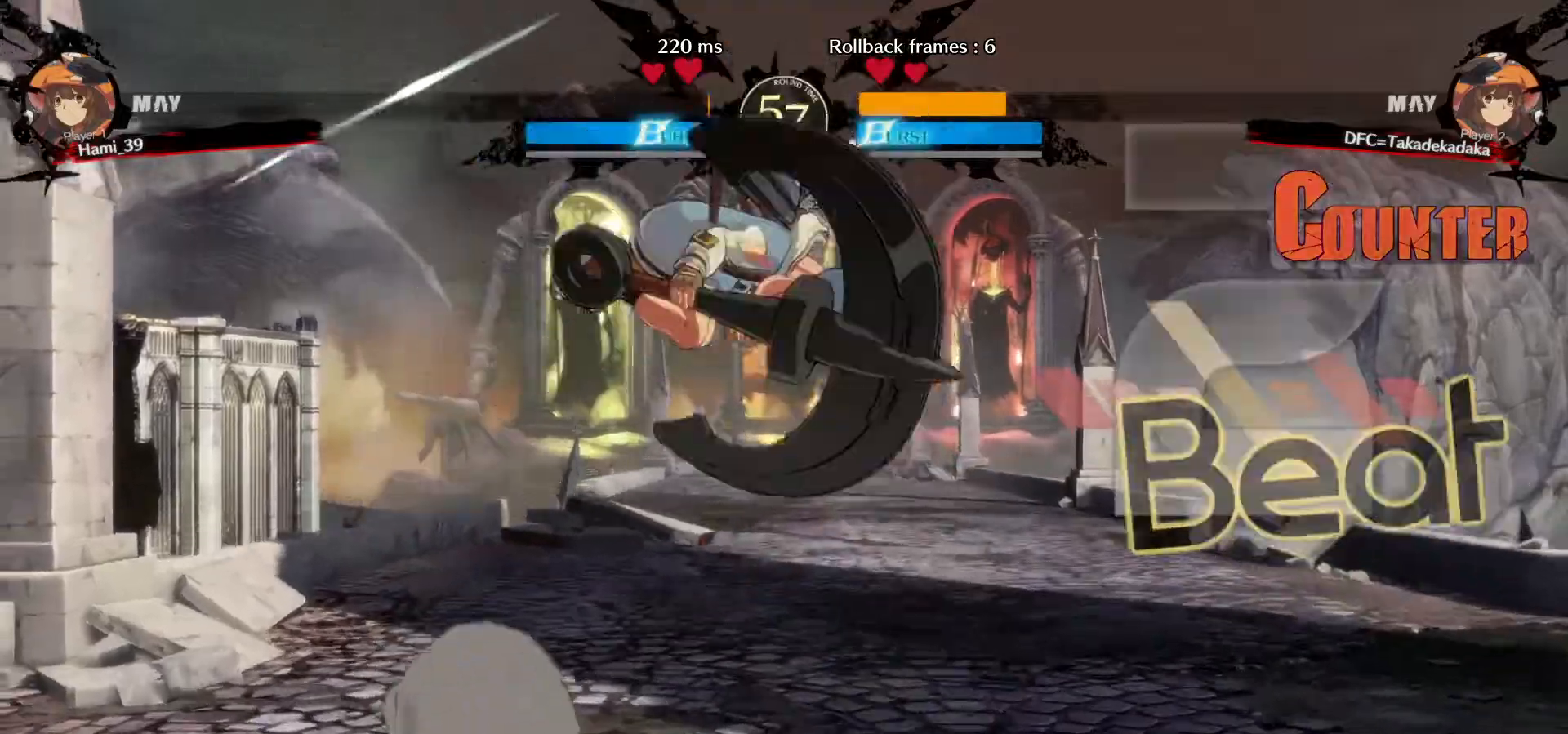
Gameplay with a controller (arcade stick); each line is a JSON object with the inputs held at the frame after it. "events" lists button and stick changes between this image and that frame as [ms after this image, input, new state], when the widget could be followed in between. Not read: L3 R3.
{"buttons": ["TRIANGLE"], "left_stick": "down-left", "events": [[300, "left_stick", "down-left"], [350, "TRIANGLE", "down"], [400, "TRIANGLE", "up"], [483, "TRIANGLE", "down"]]}
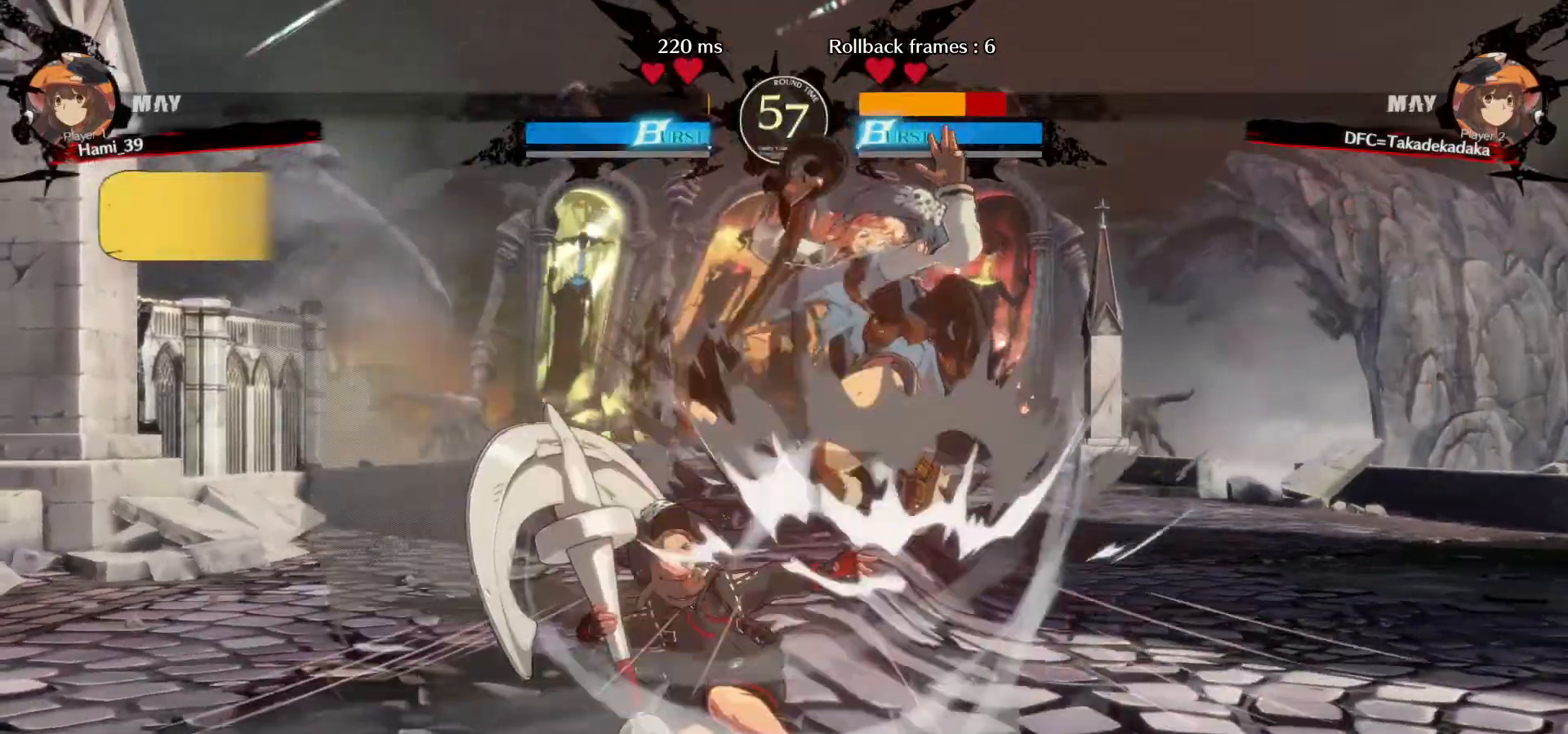
{"buttons": [], "left_stick": "down-left", "events": [[33, "TRIANGLE", "up"], [83, "TRIANGLE", "down"], [150, "TRIANGLE", "up"]]}
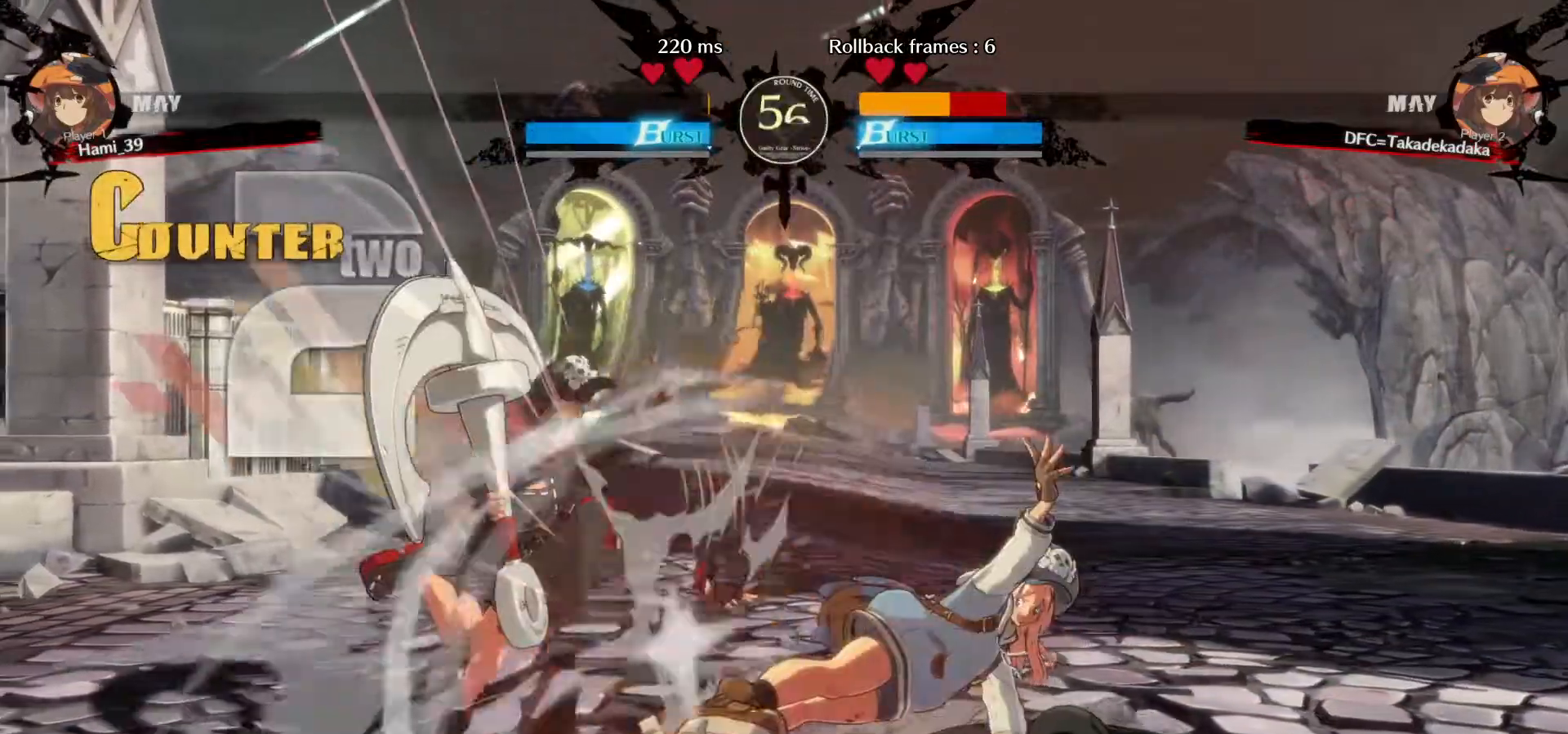
{"buttons": [], "left_stick": "down-left", "events": []}
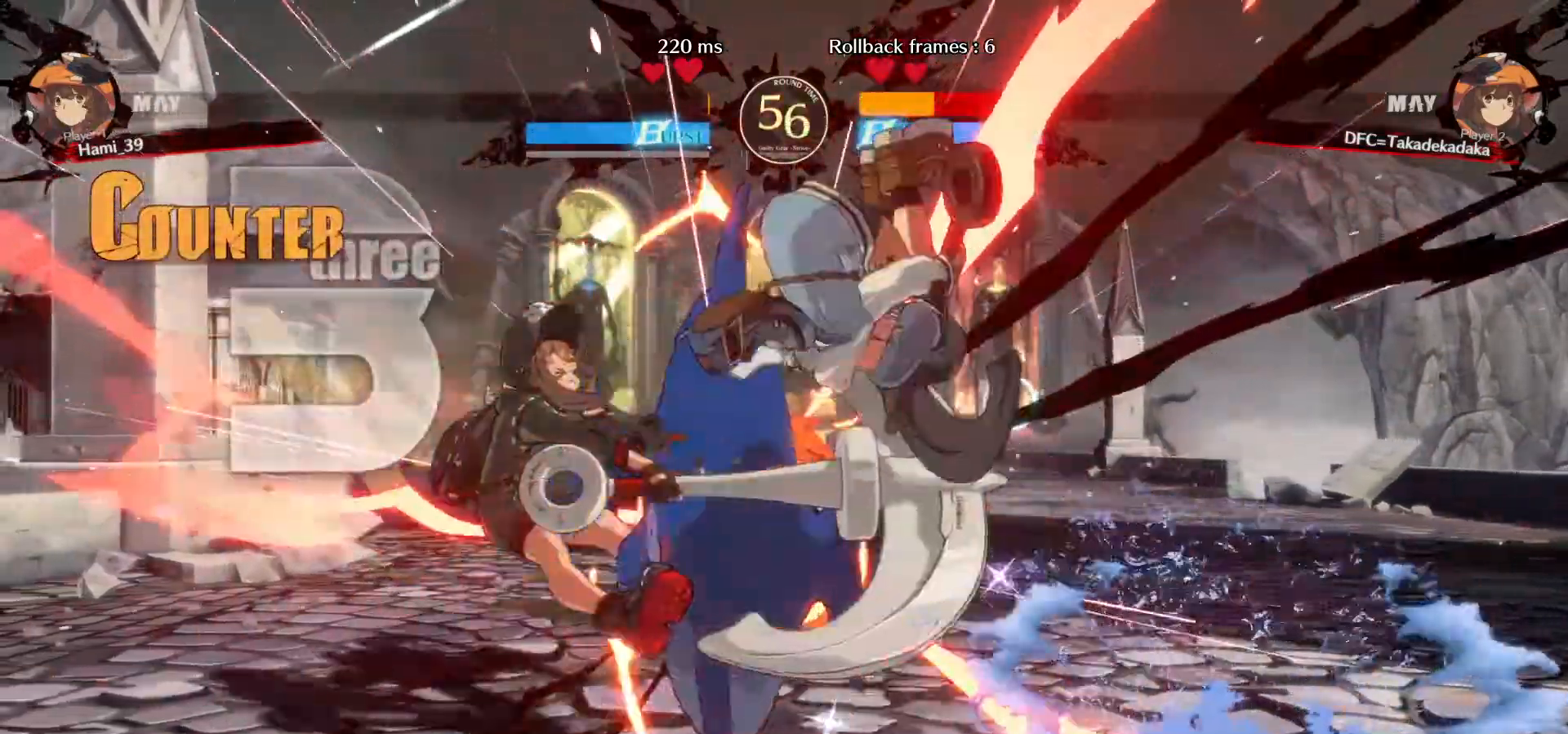
{"buttons": [], "left_stick": "down-left", "events": []}
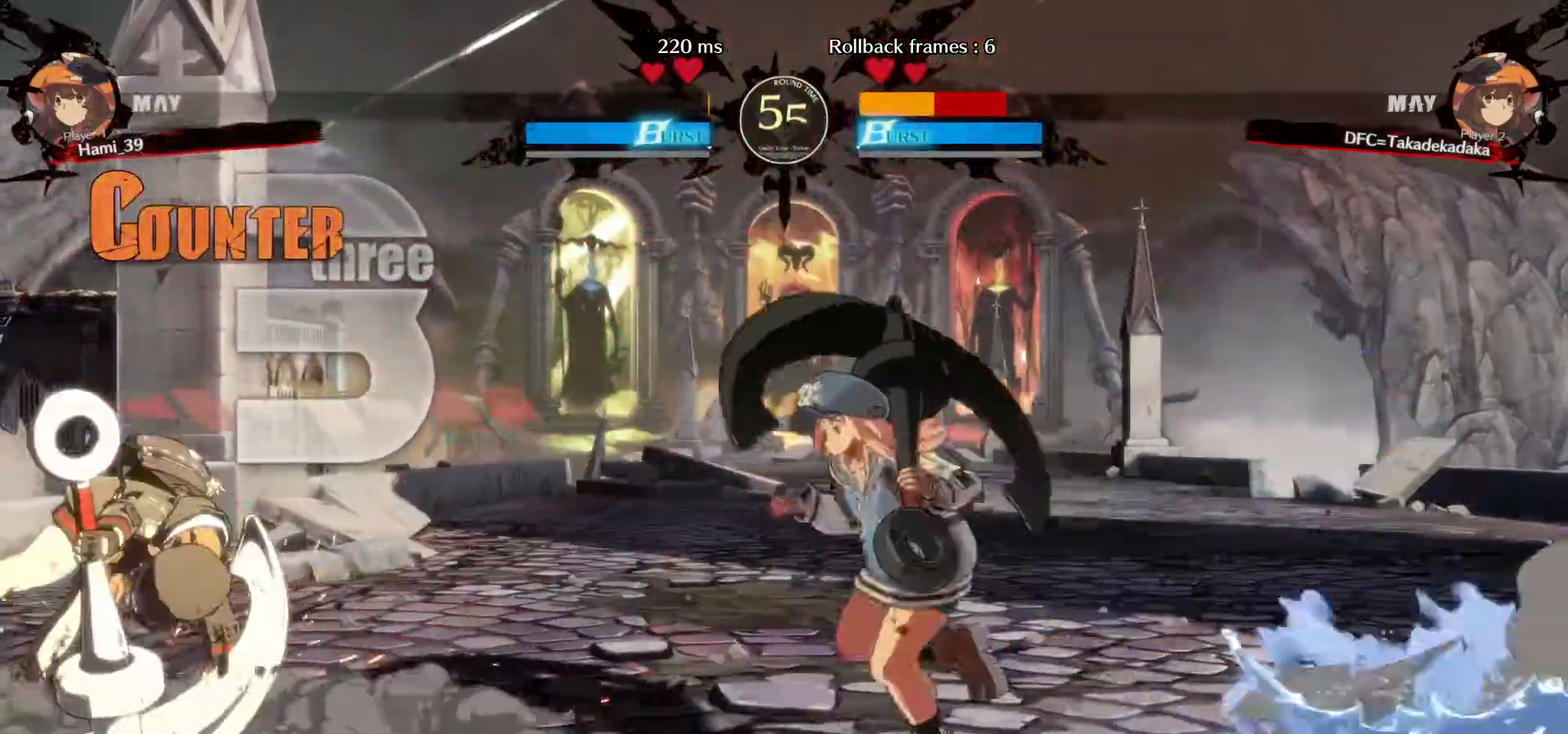
{"buttons": [], "left_stick": "up-left", "events": [[233, "left_stick", "up-left"]]}
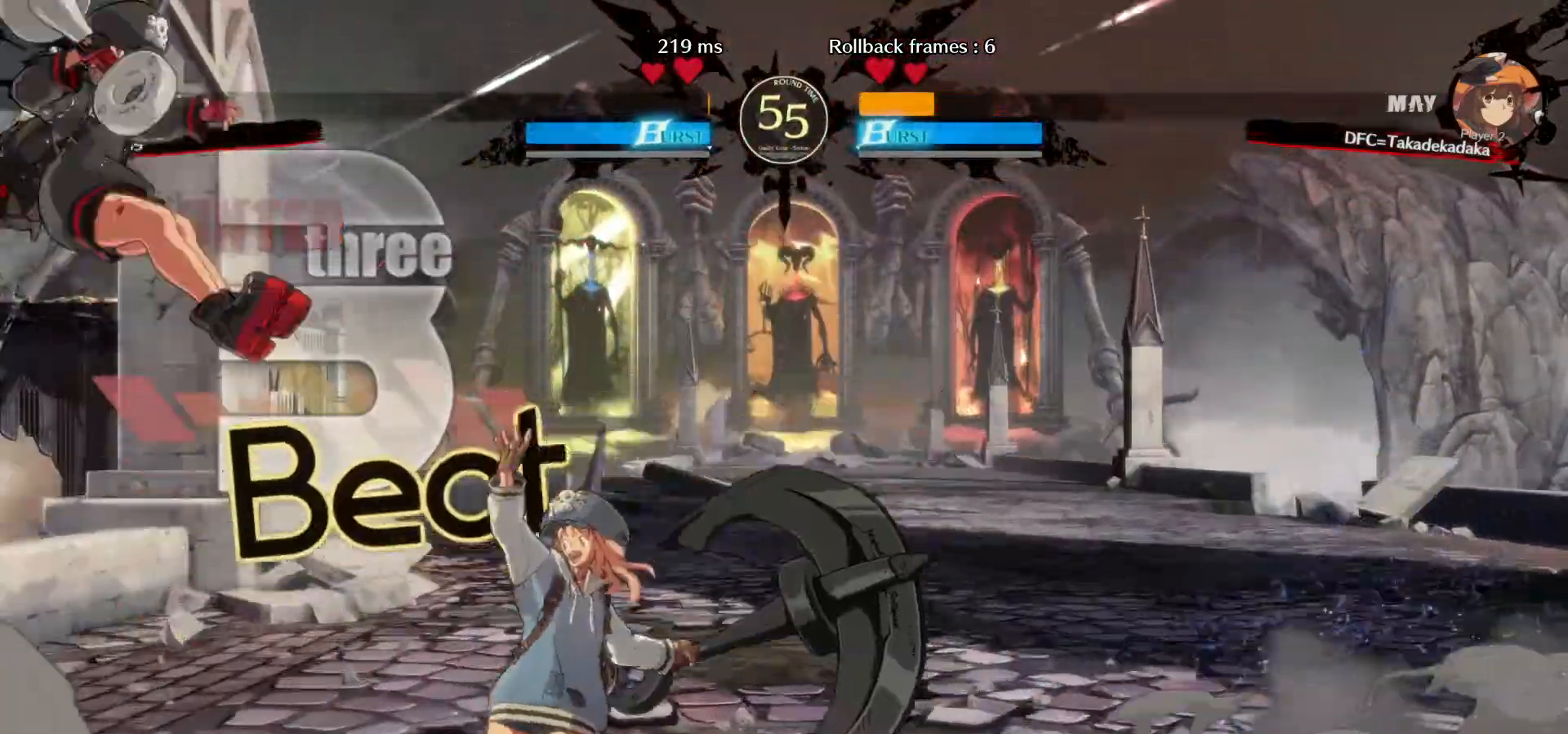
{"buttons": [], "left_stick": "down-left", "events": [[233, "TRIANGLE", "down"], [250, "left_stick", "down-left"], [317, "TRIANGLE", "up"]]}
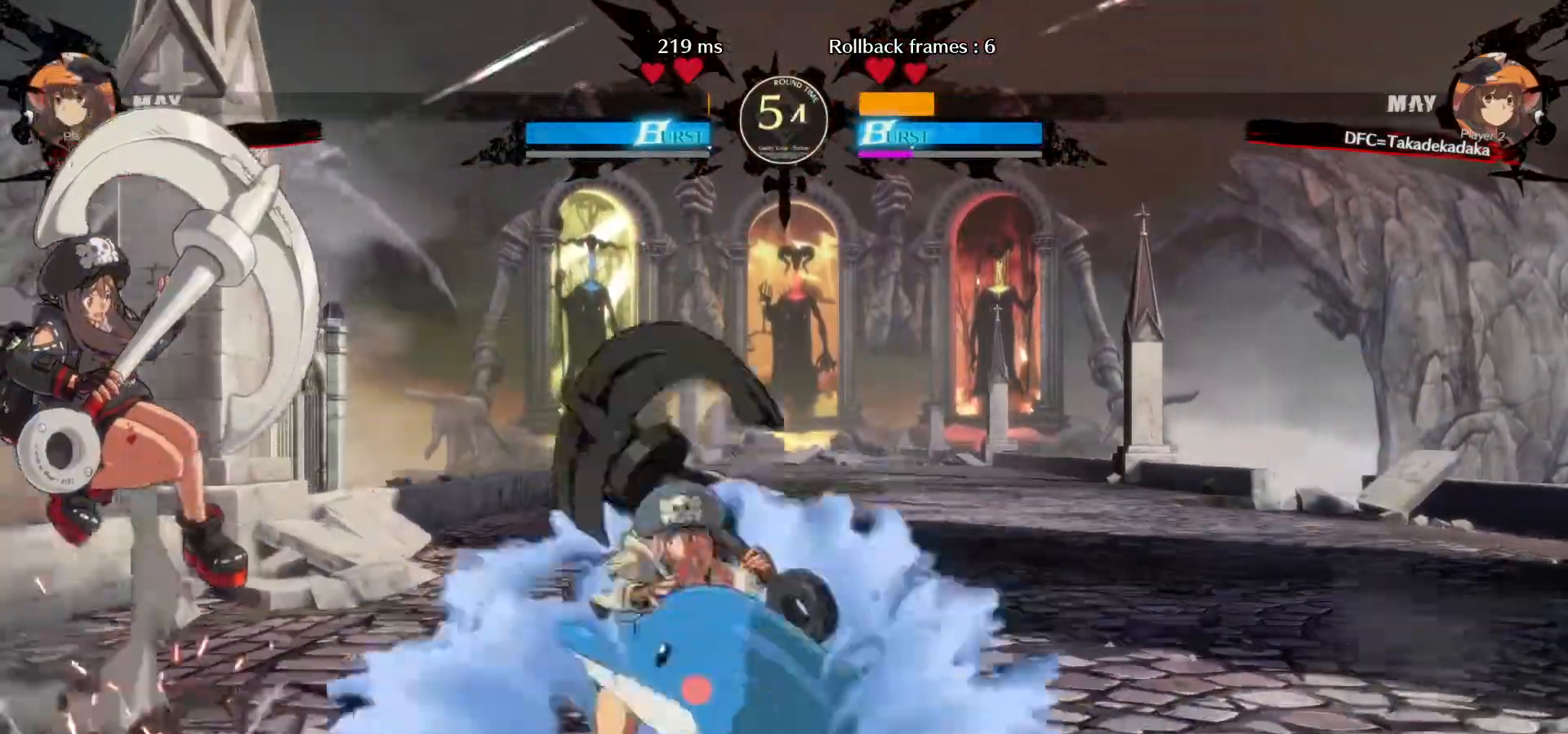
{"buttons": [], "left_stick": "down-left", "events": [[133, "TRIANGLE", "down"], [183, "TRIANGLE", "up"], [267, "TRIANGLE", "down"], [333, "TRIANGLE", "up"]]}
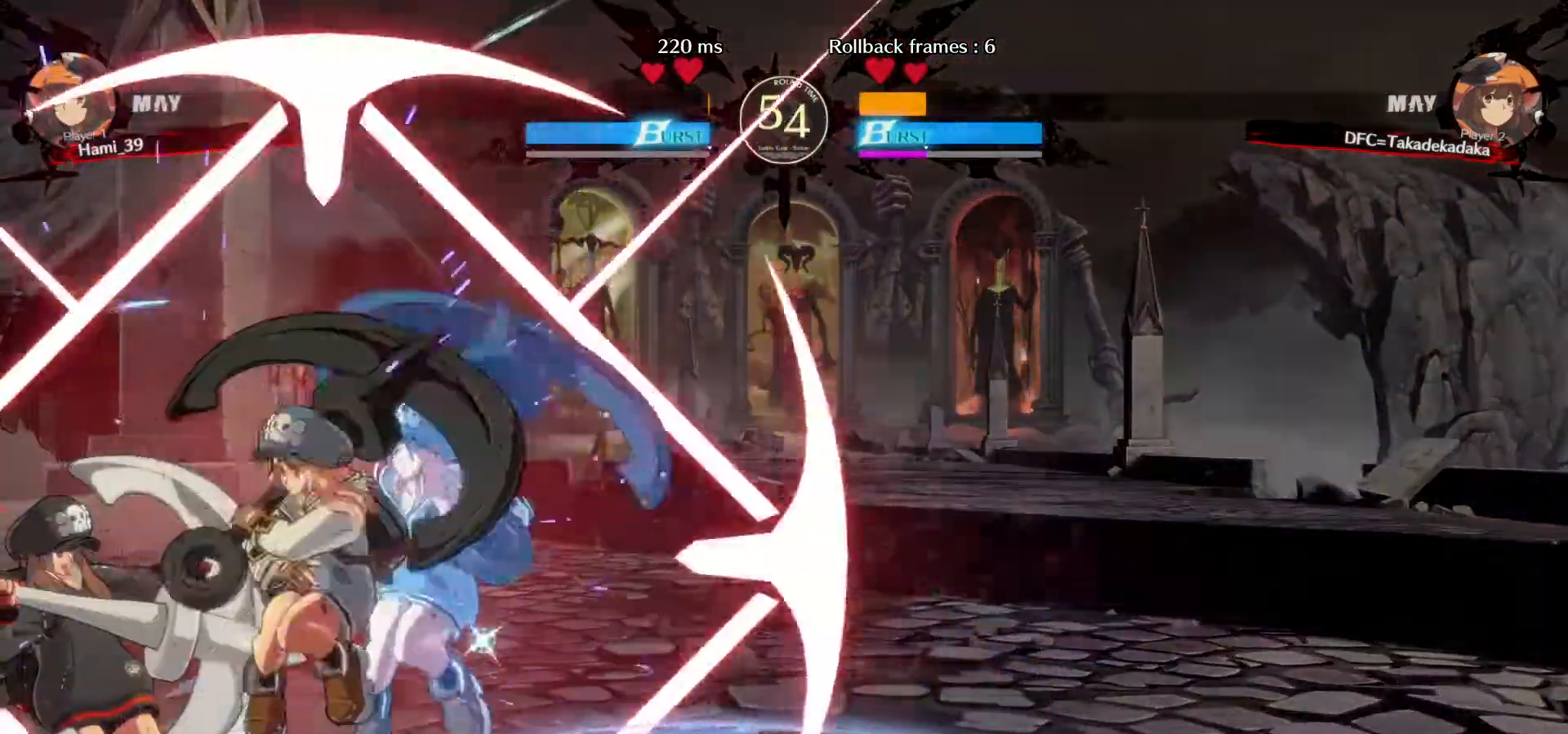
{"buttons": [], "left_stick": "down-left", "events": []}
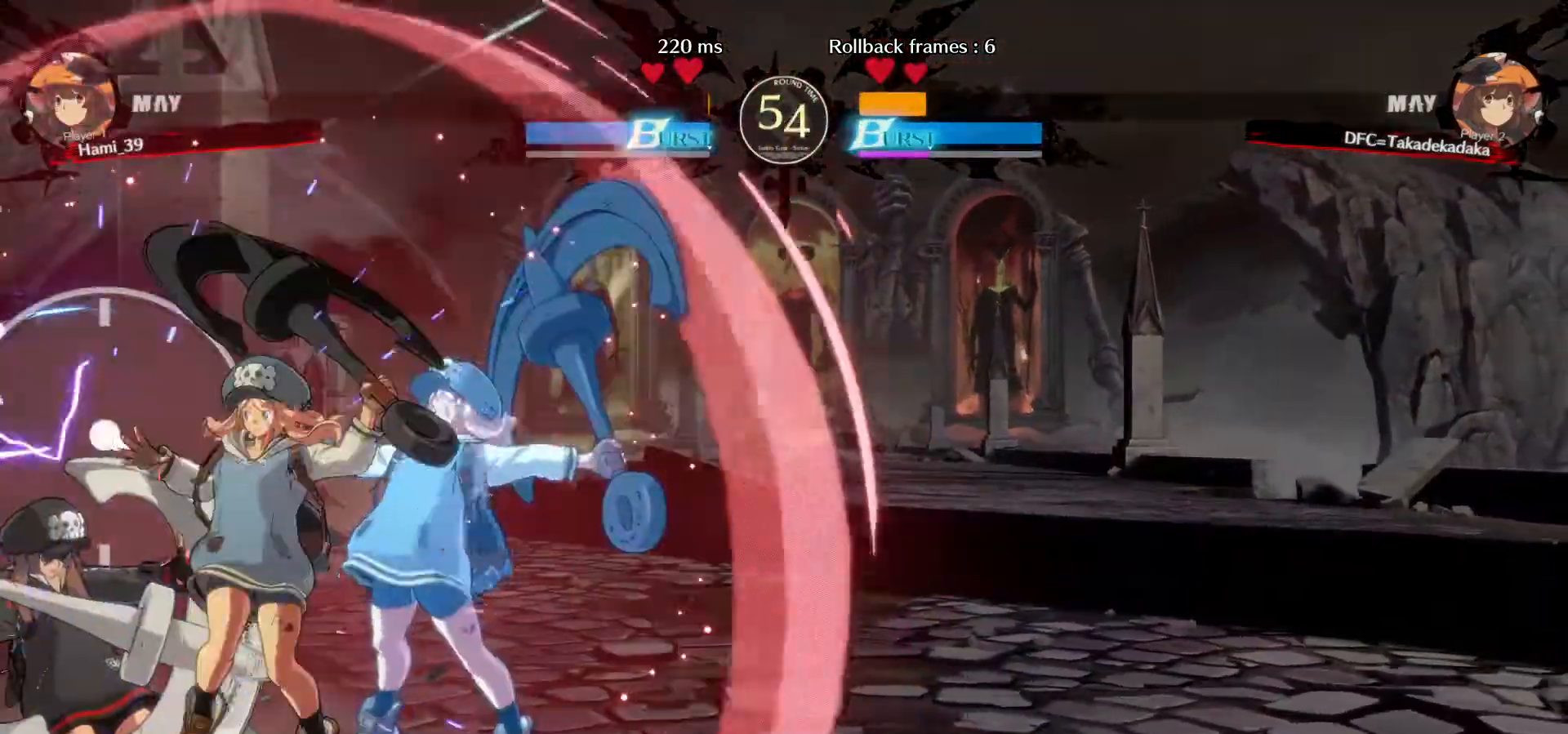
{"buttons": [], "left_stick": "up-left", "events": [[233, "left_stick", "up-left"]]}
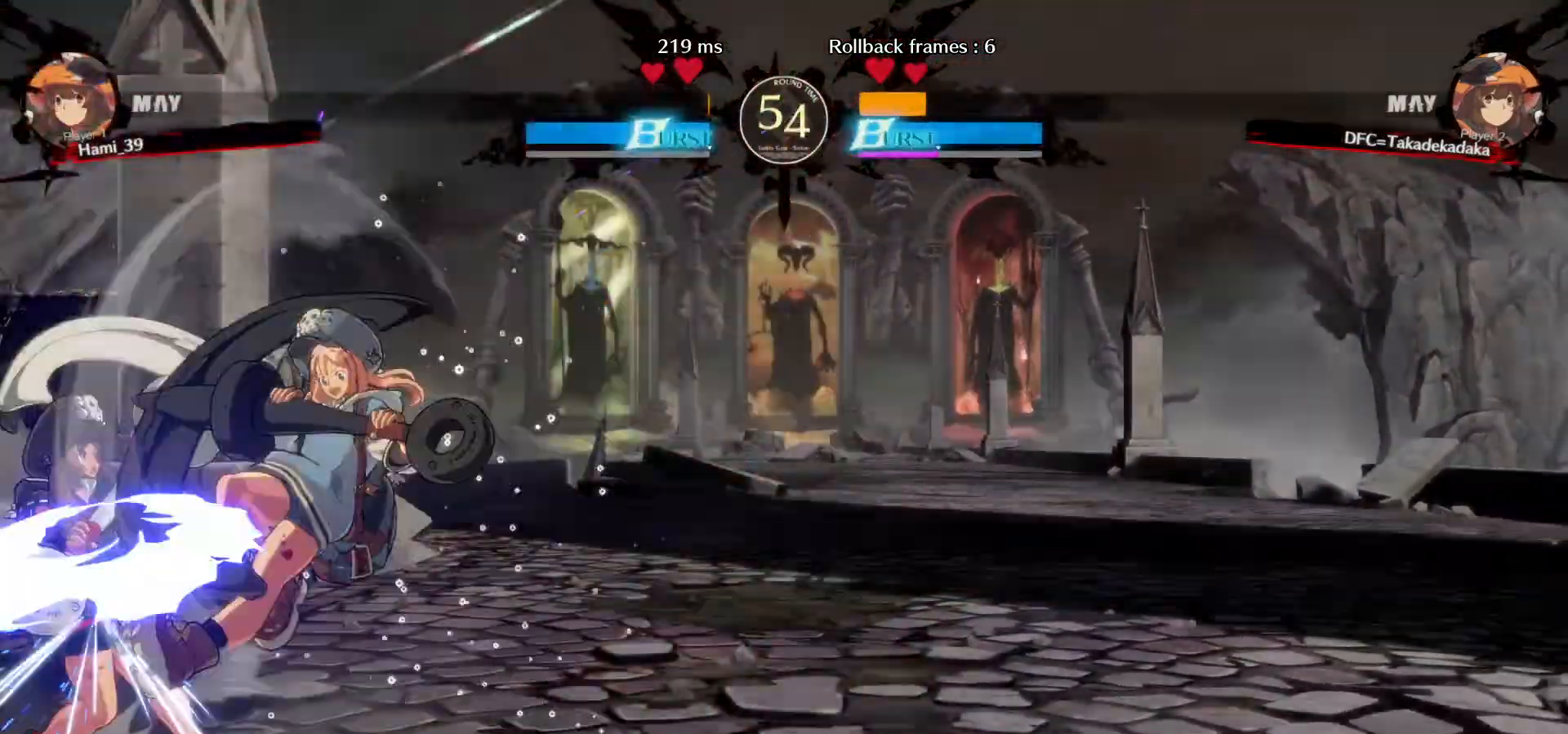
{"buttons": [], "left_stick": "down-left", "events": [[400, "left_stick", "down-left"]]}
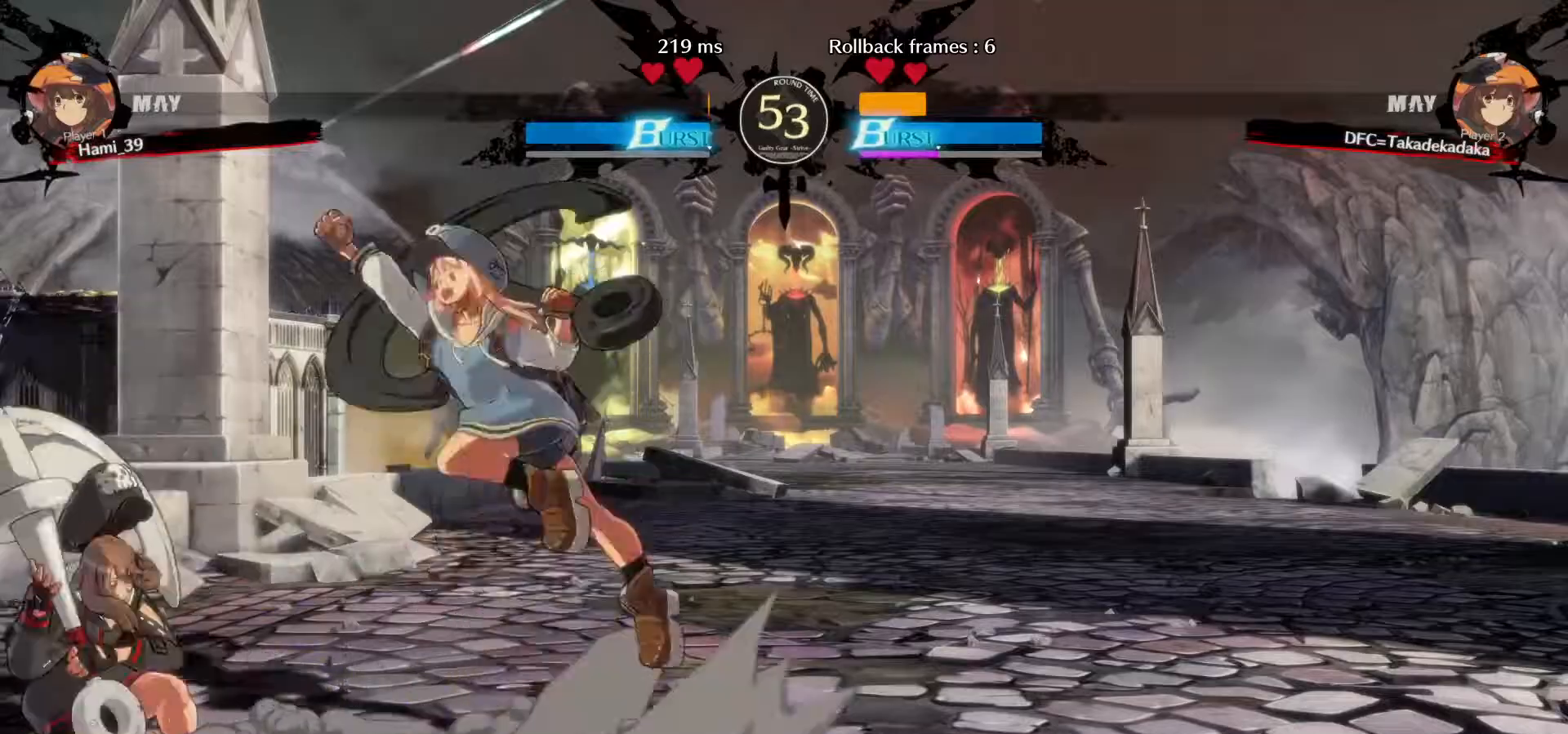
{"buttons": [], "left_stick": "up-left", "events": [[333, "left_stick", "up-left"]]}
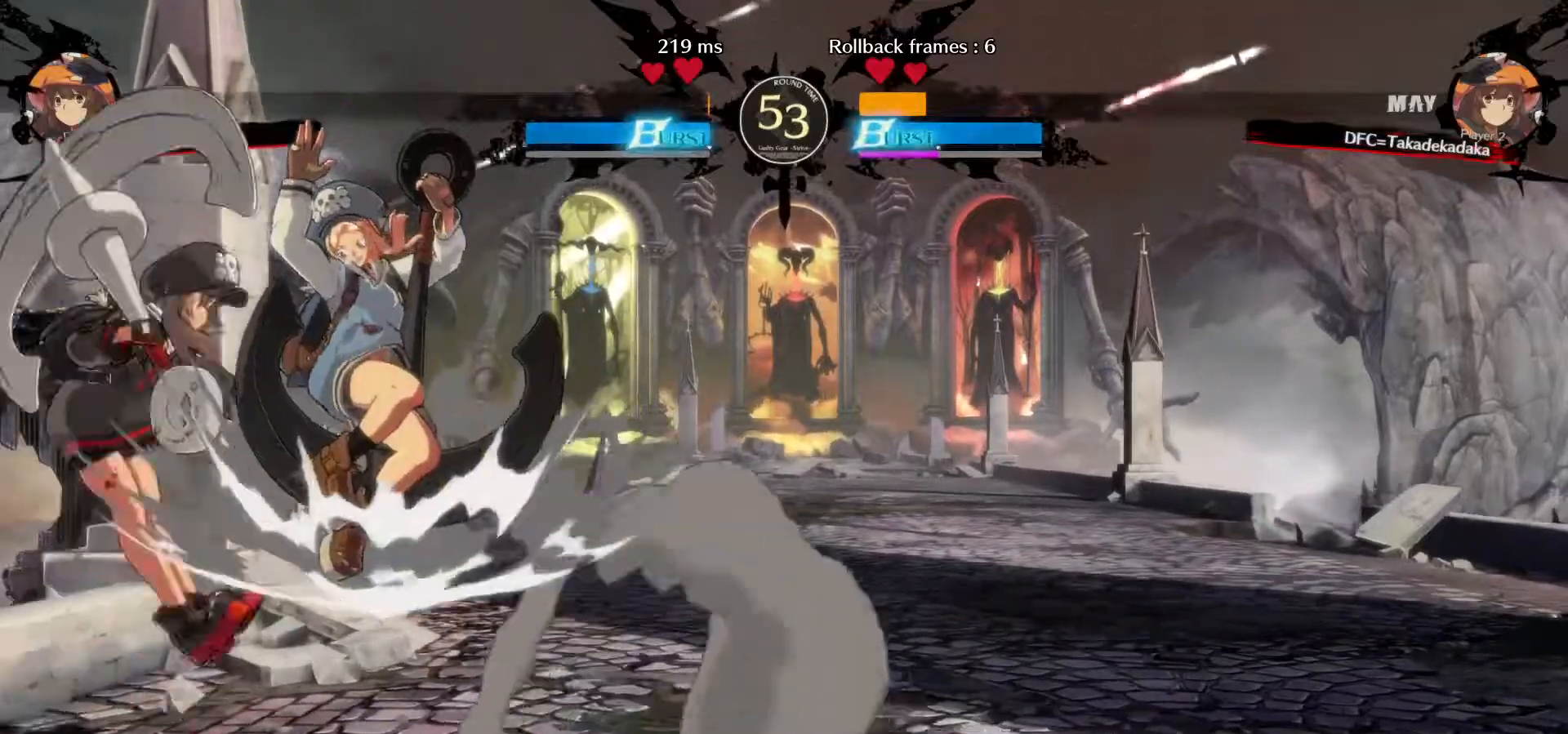
{"buttons": [], "left_stick": "down-left", "events": [[233, "left_stick", "down-left"], [300, "TRIANGLE", "down"], [367, "TRIANGLE", "up"]]}
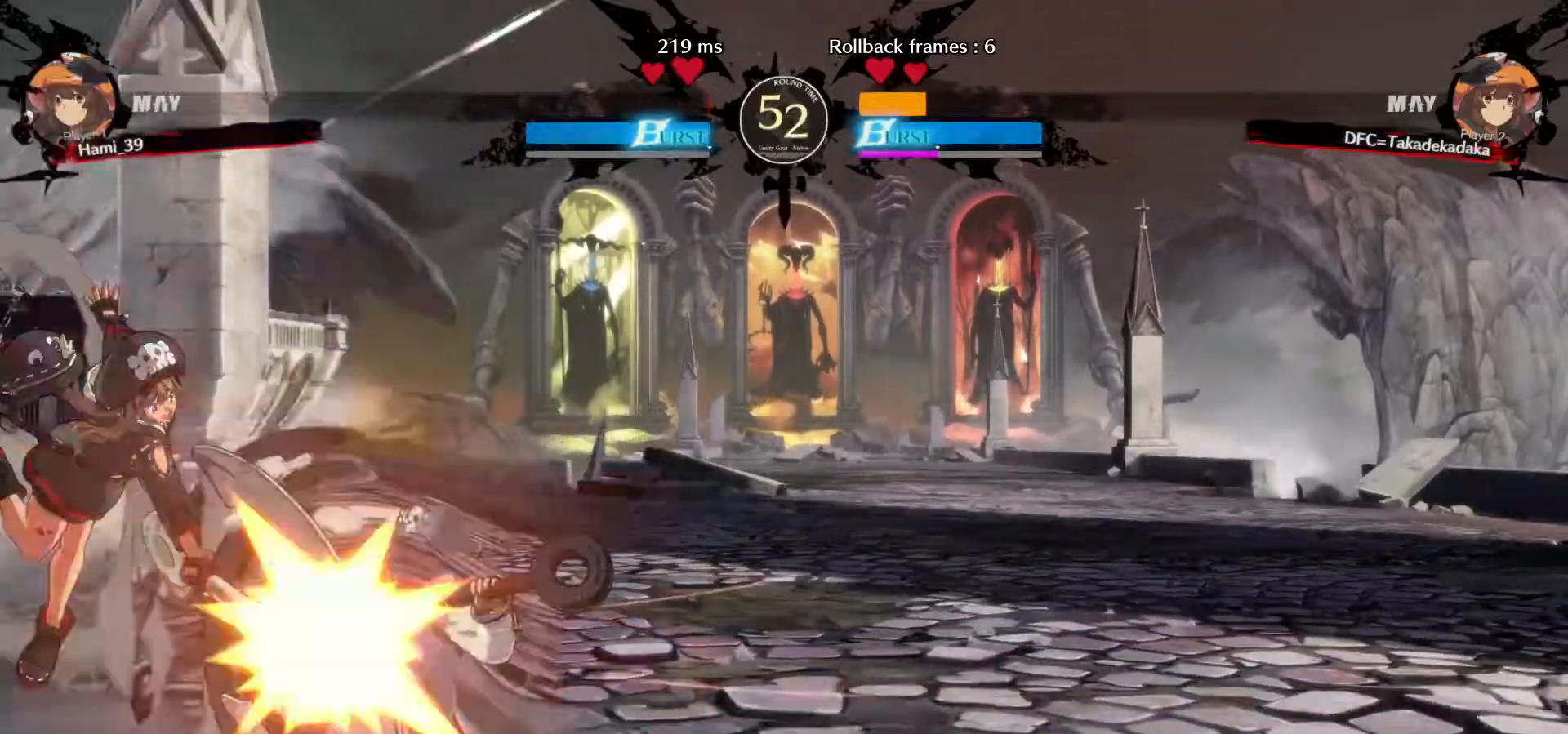
{"buttons": [], "left_stick": "down-left", "events": []}
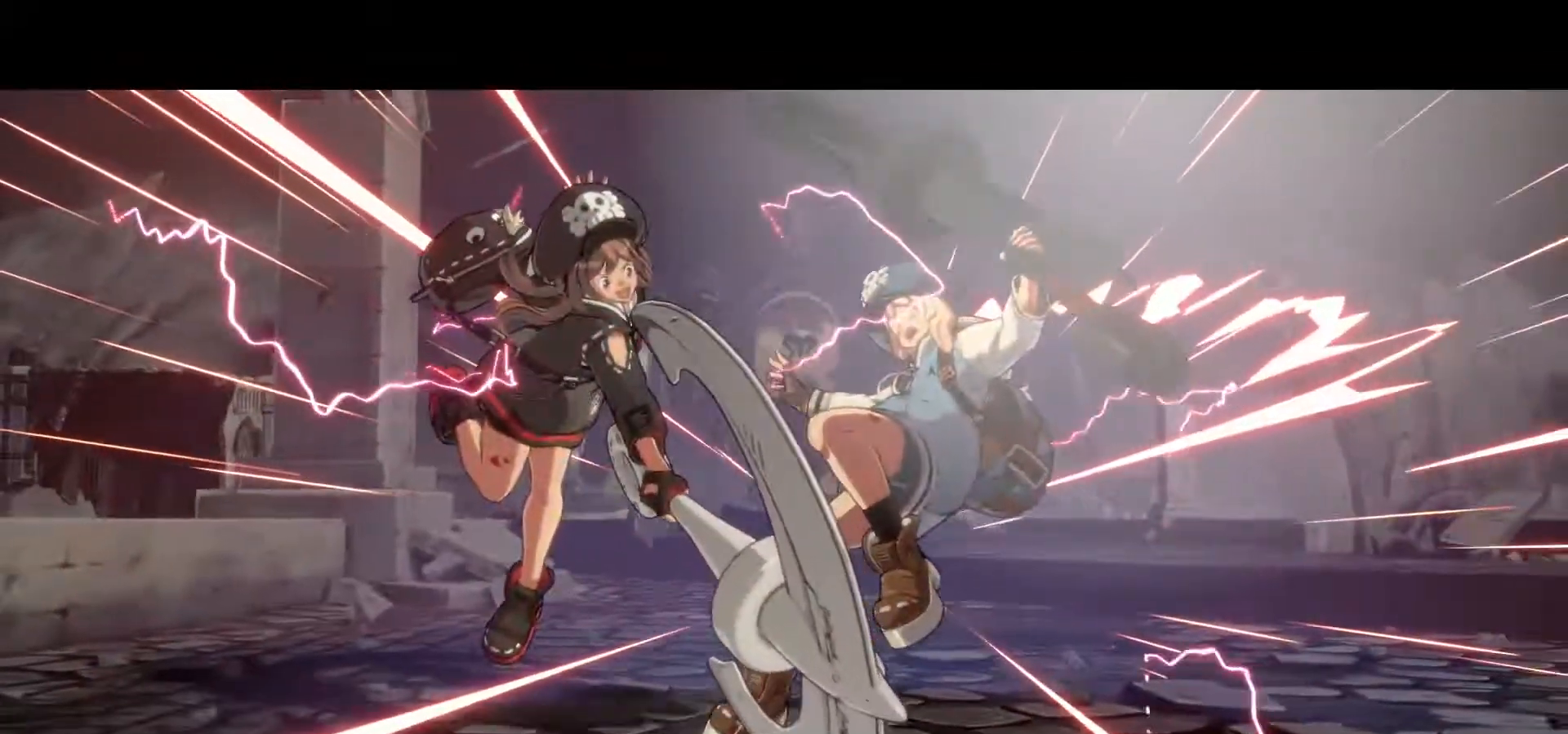
{"buttons": [], "left_stick": "center", "events": [[17, "left_stick", "center"]]}
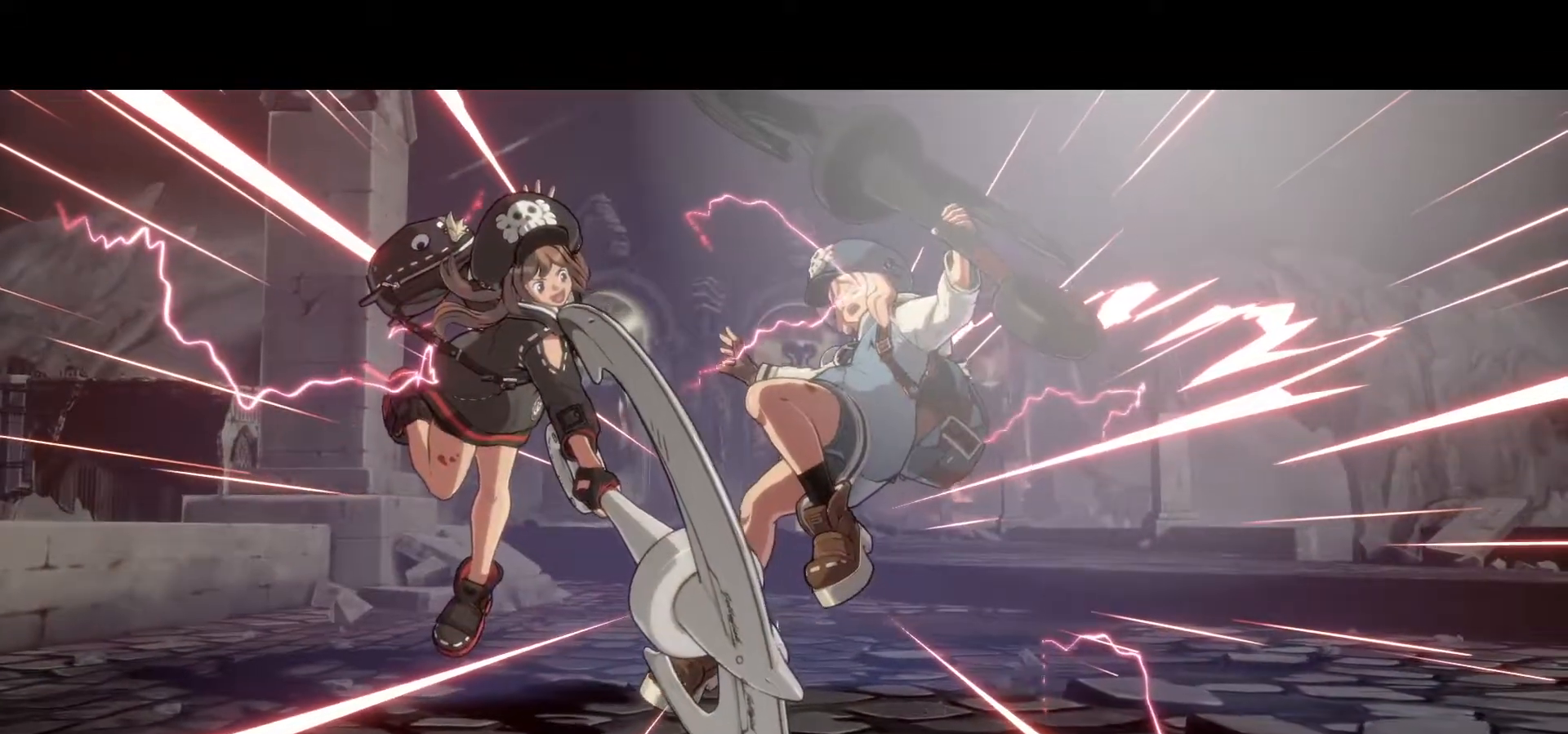
{"buttons": [], "left_stick": "center", "events": []}
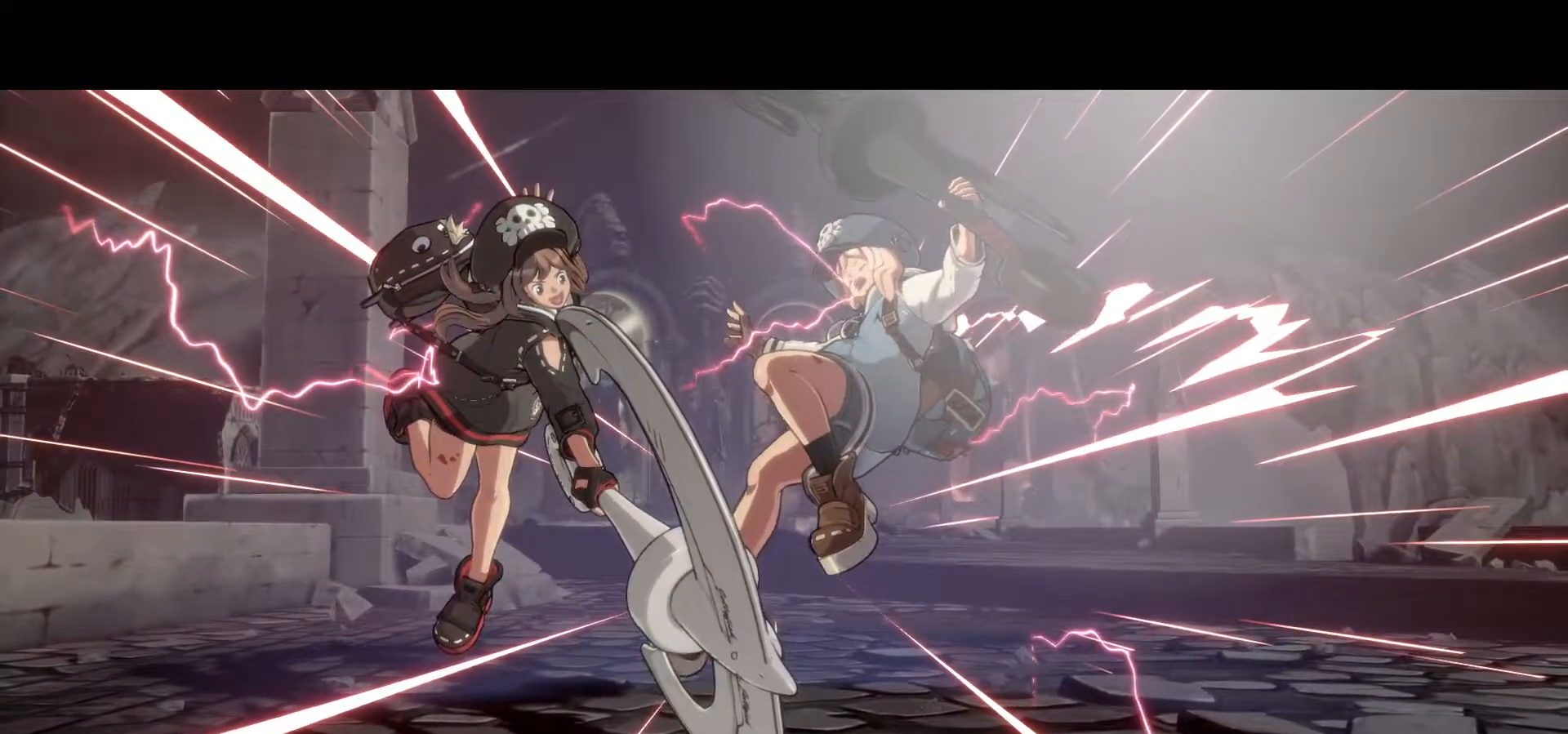
{"buttons": [], "left_stick": "center", "events": []}
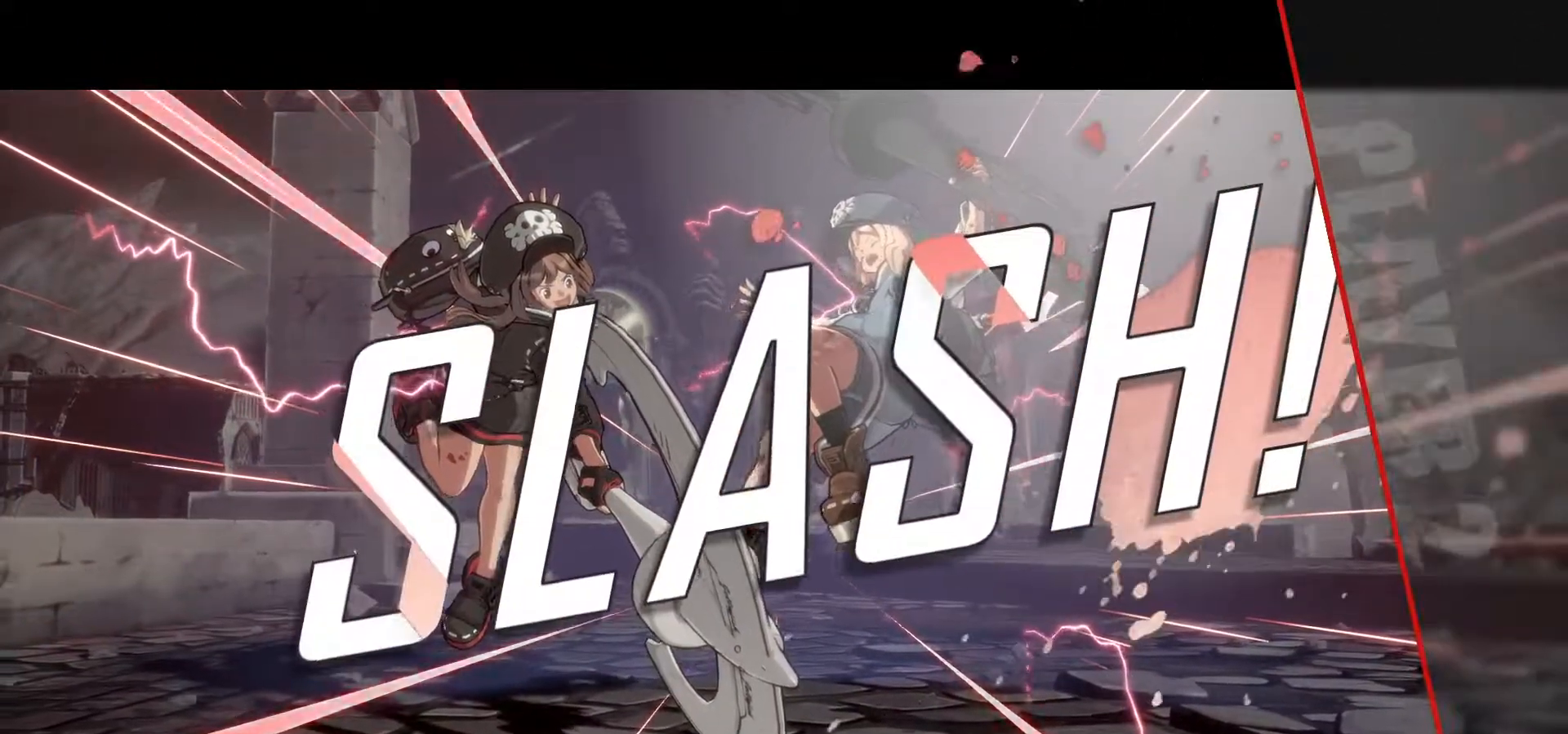
{"buttons": [], "left_stick": "center", "events": []}
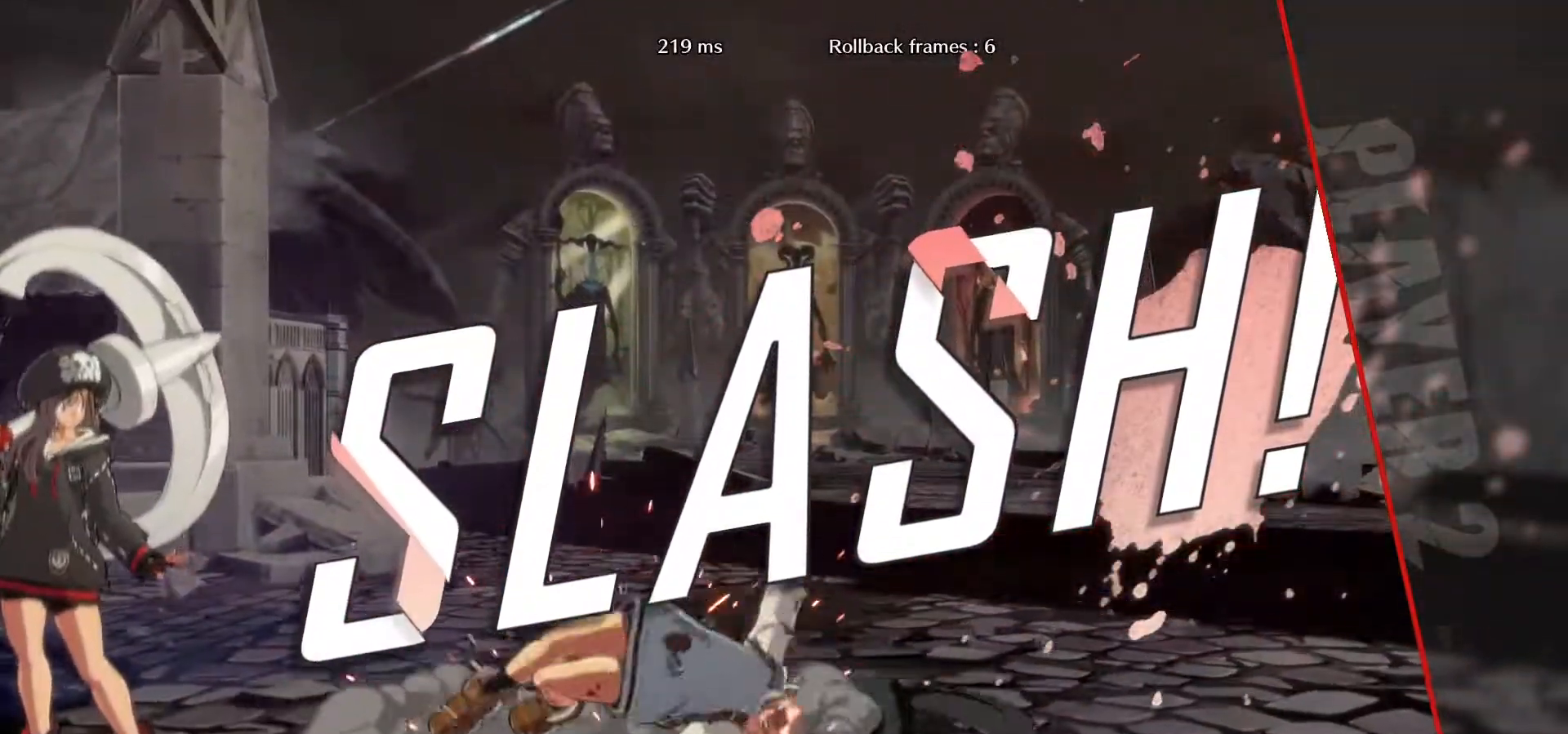
{"buttons": [], "left_stick": "center", "events": []}
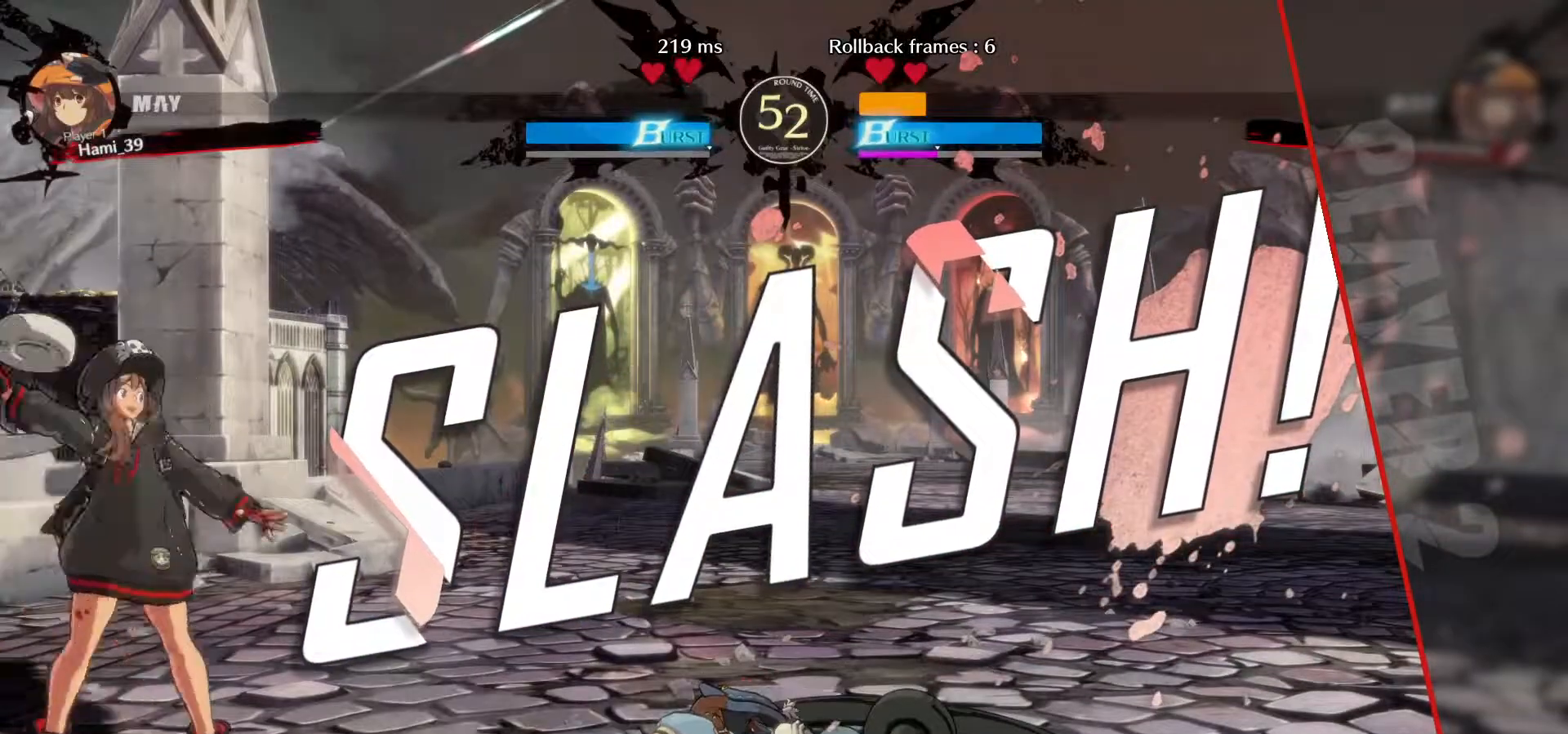
{"buttons": [], "left_stick": "center", "events": []}
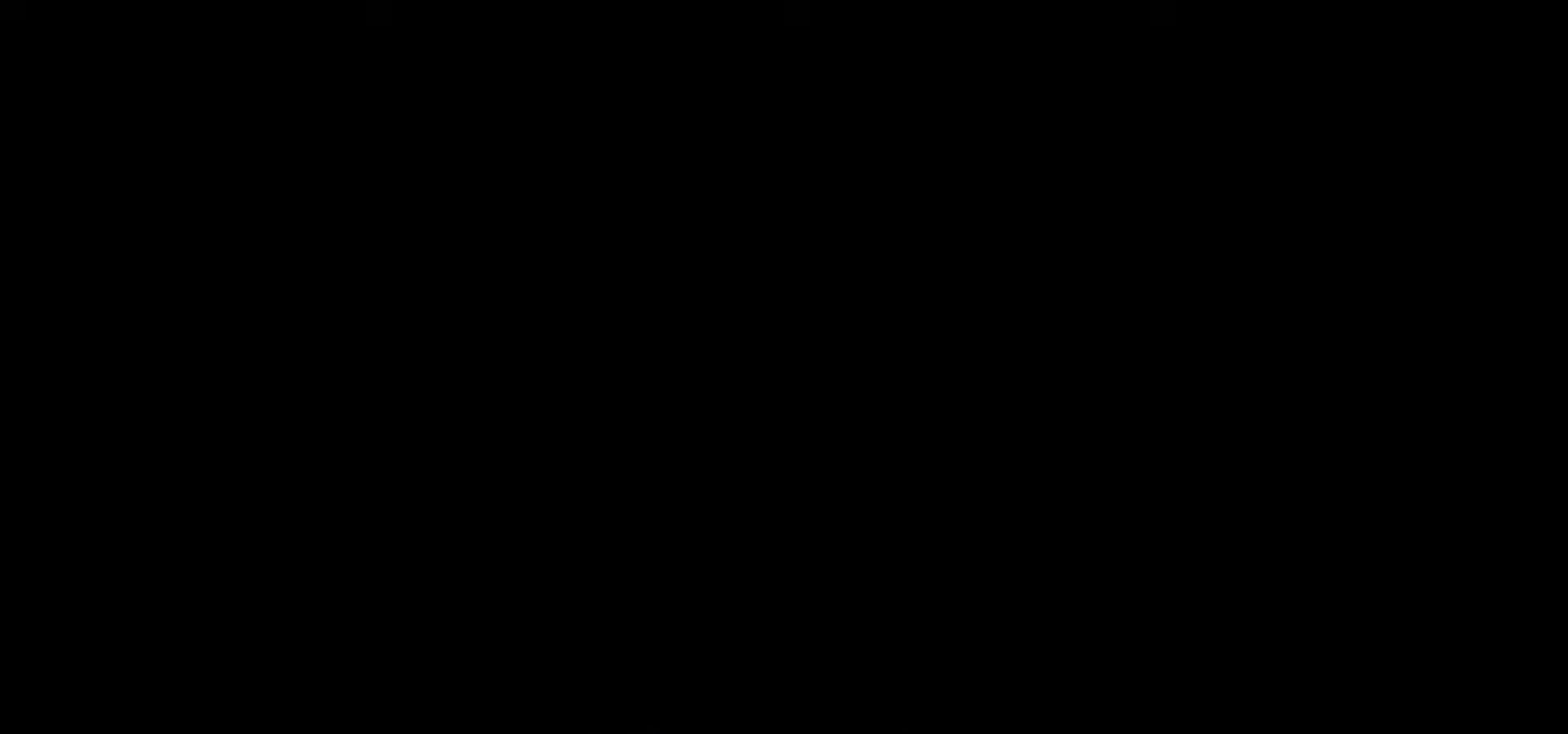
{"buttons": [], "left_stick": "center", "events": []}
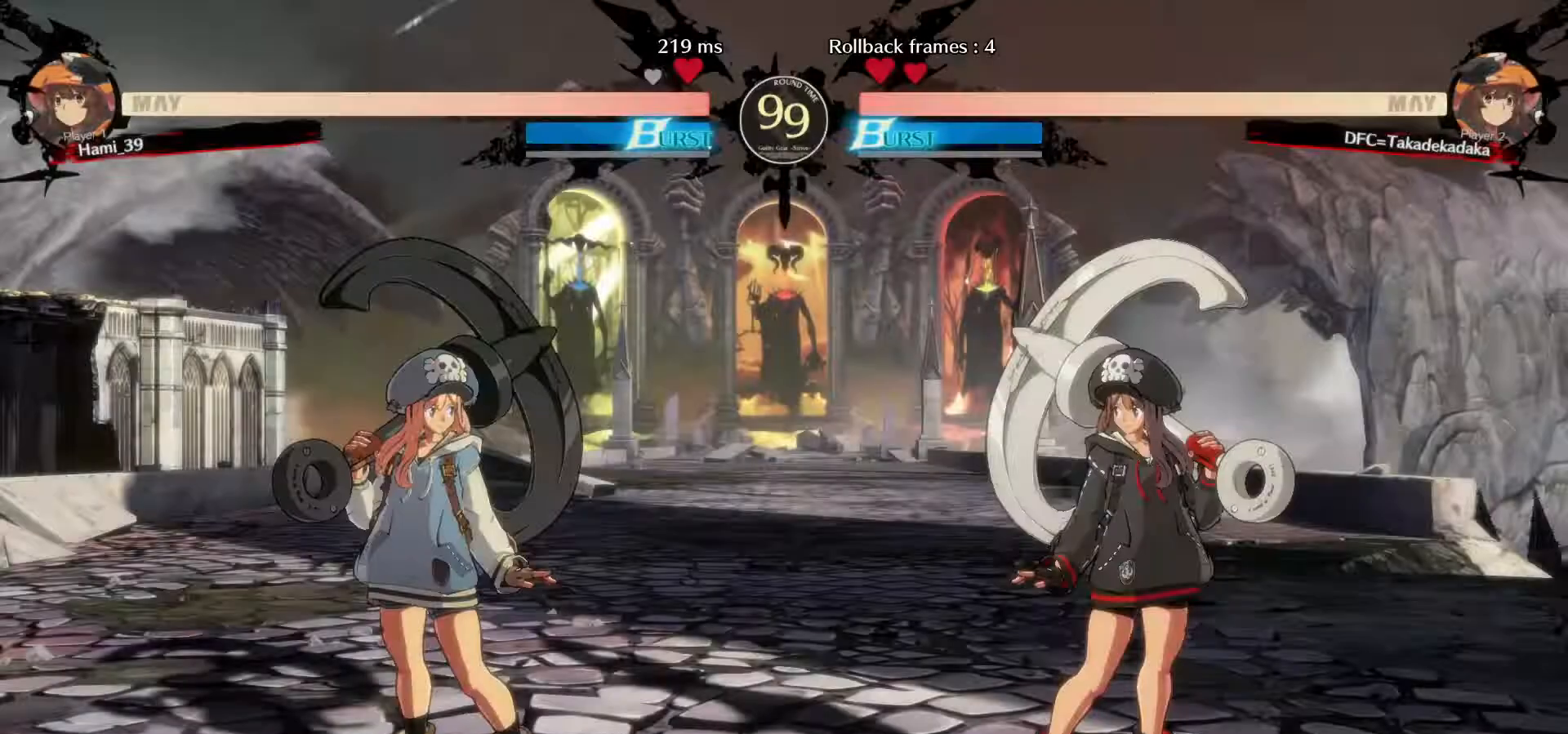
{"buttons": [], "left_stick": "center", "events": []}
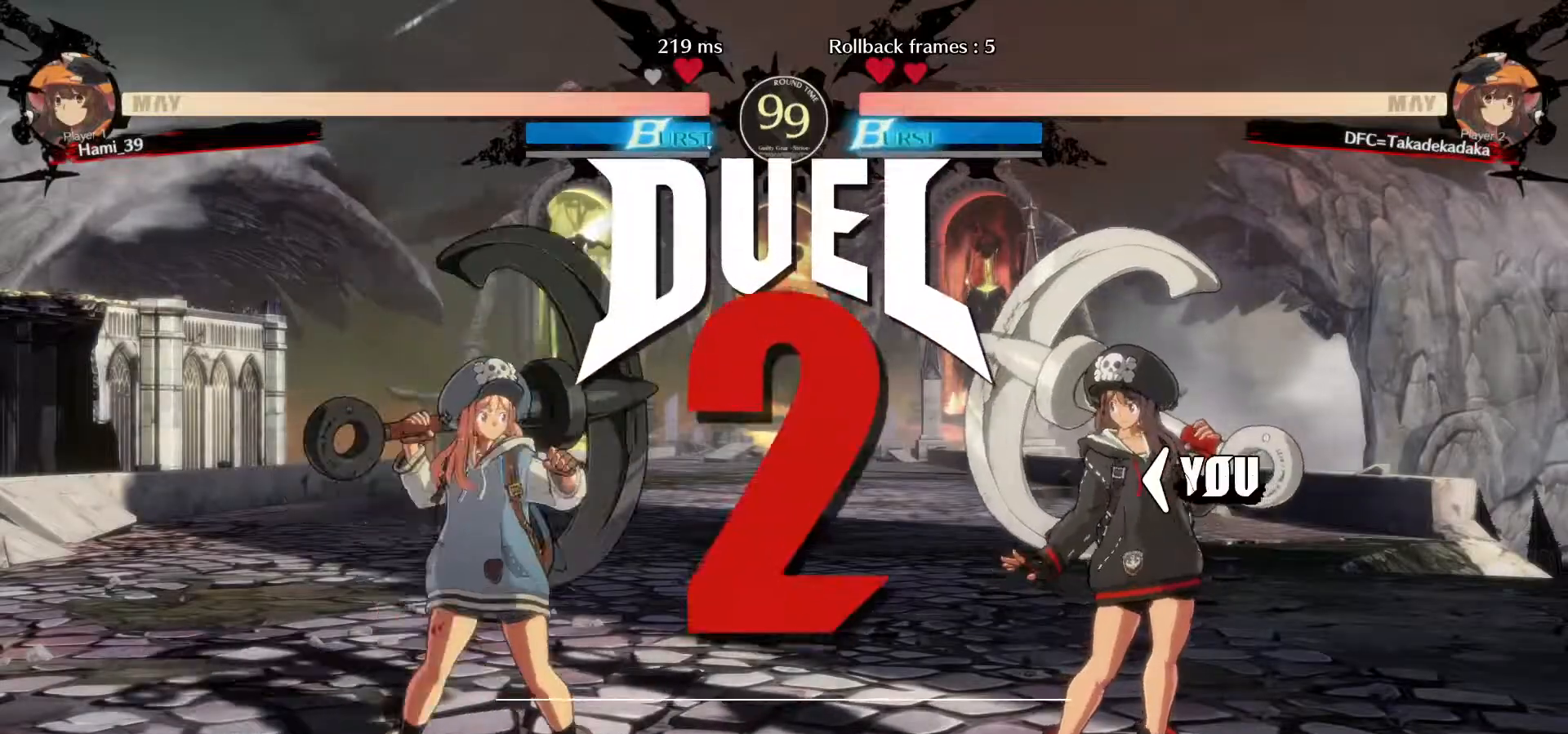
{"buttons": [], "left_stick": "center", "events": []}
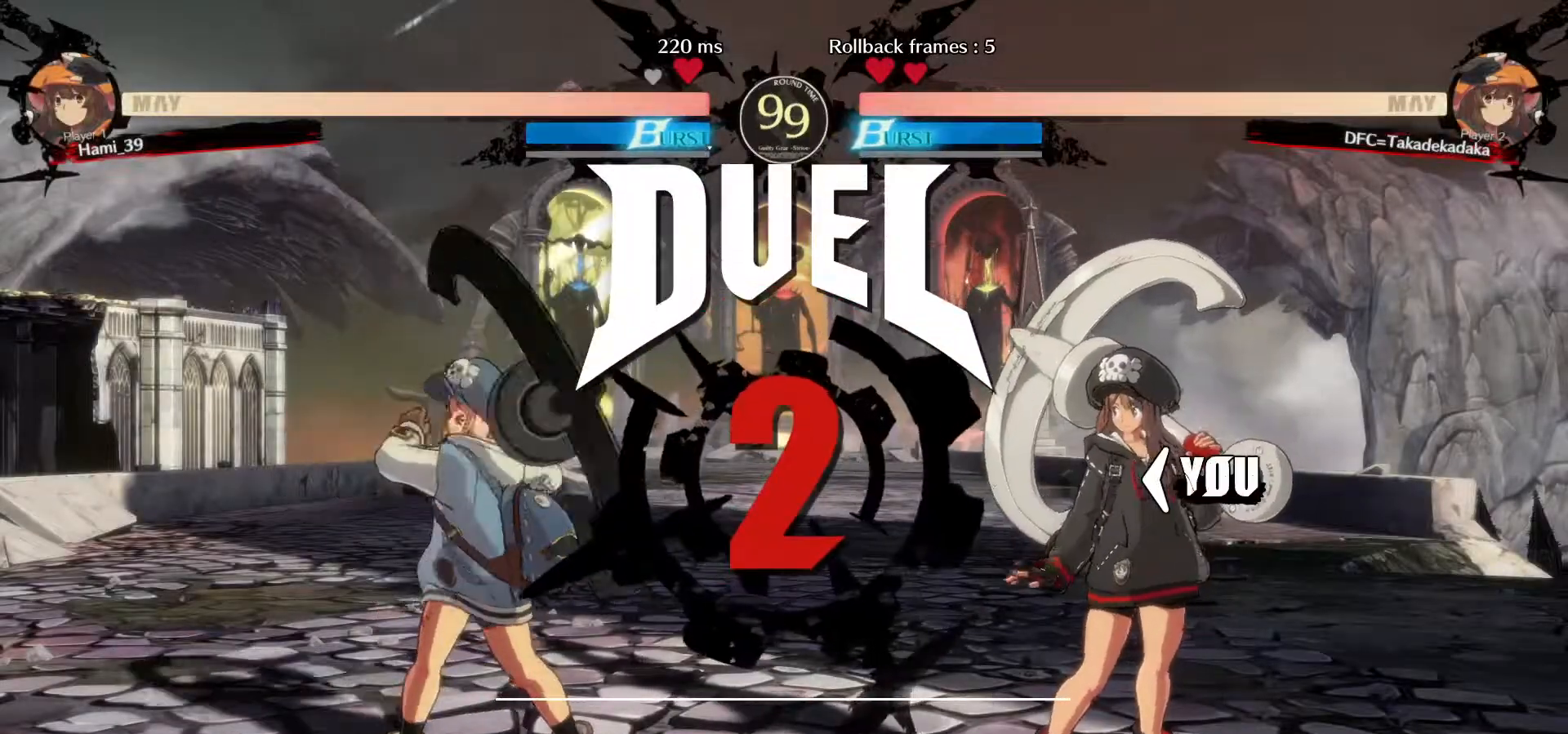
{"buttons": [], "left_stick": "center", "events": []}
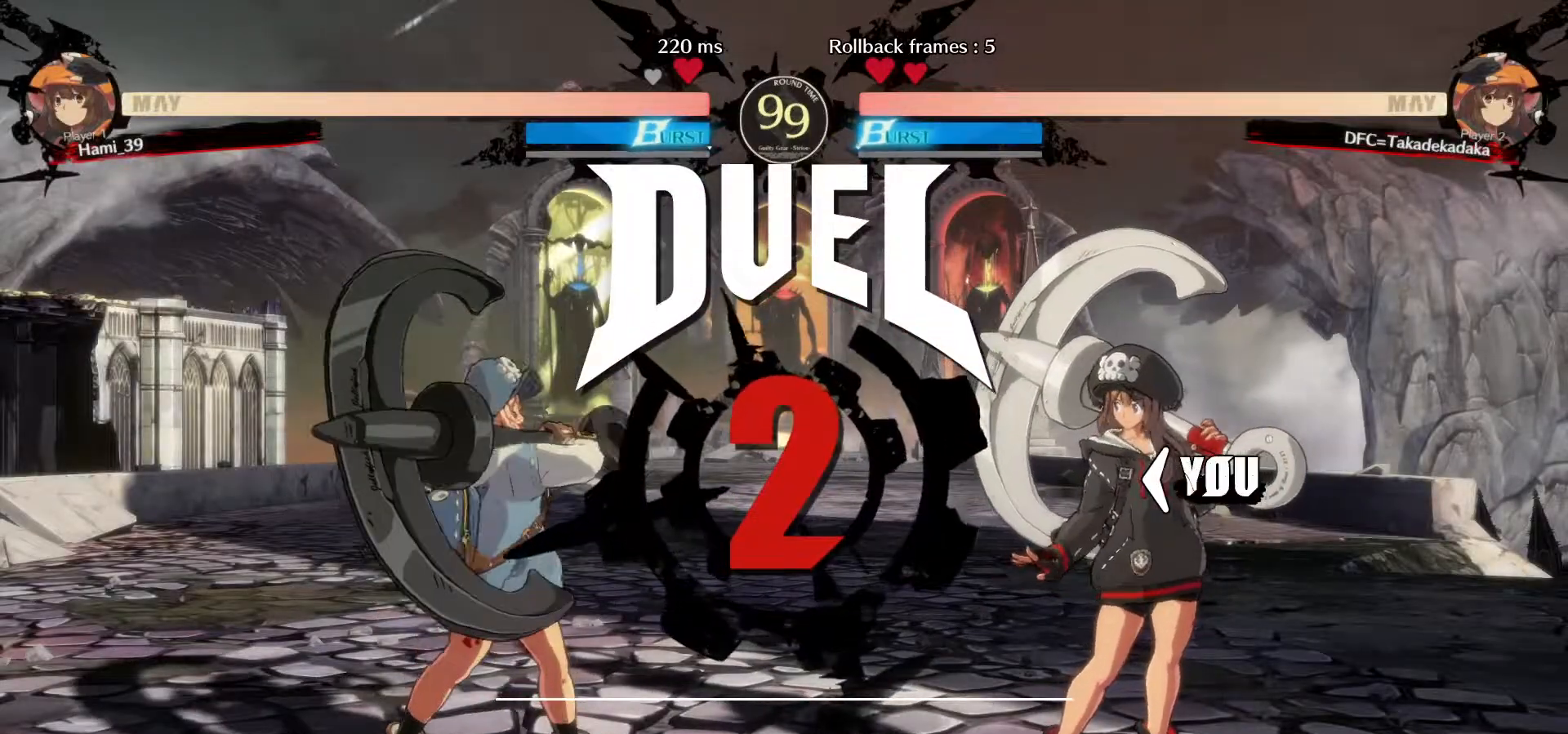
{"buttons": [], "left_stick": "left", "events": [[200, "left_stick", "left"]]}
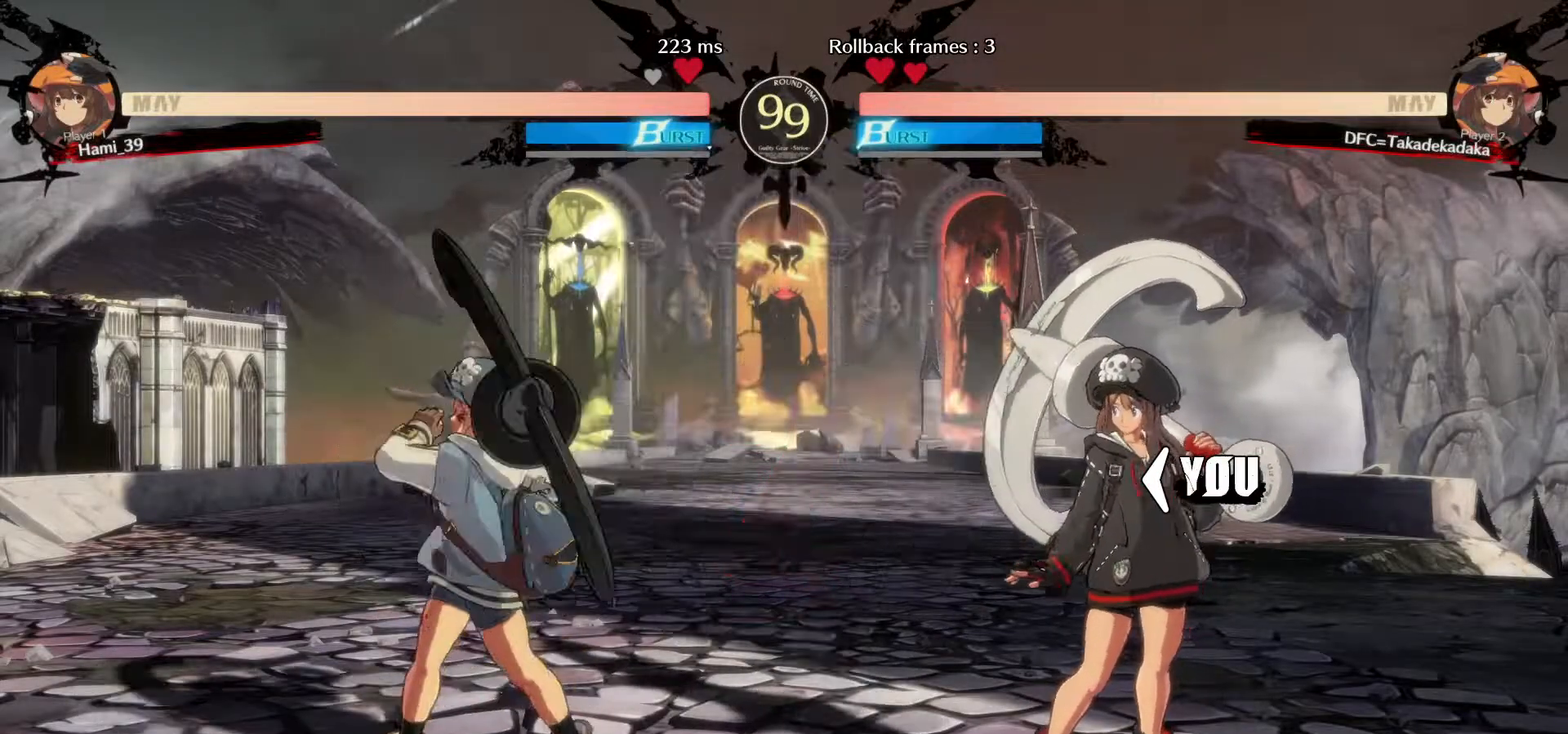
{"buttons": [], "left_stick": "down-left", "events": [[417, "left_stick", "down-left"]]}
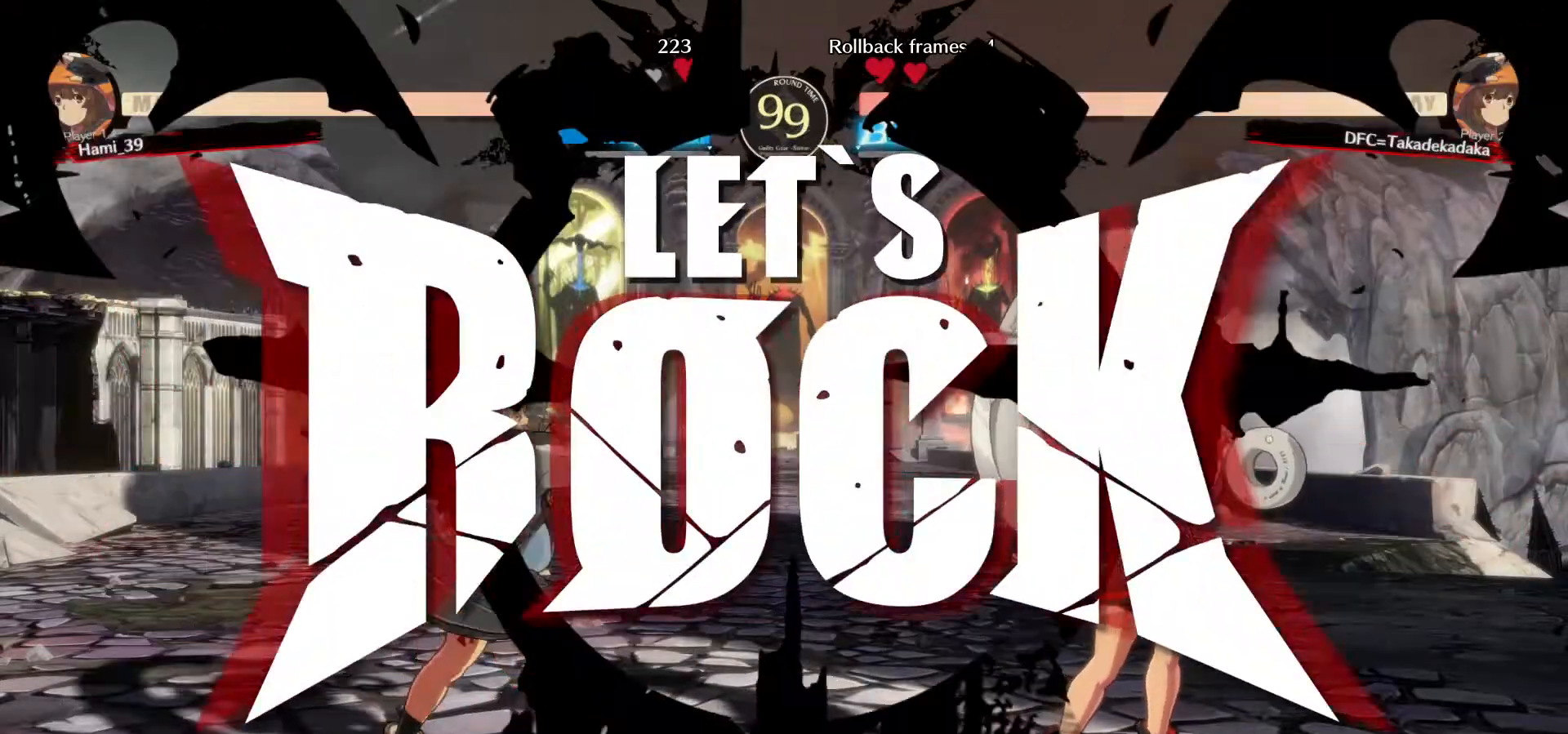
{"buttons": ["SQUARE"], "left_stick": "down-left", "events": [[233, "SQUARE", "down"], [267, "SQUARE", "up"], [333, "SQUARE", "down"], [383, "SQUARE", "up"], [433, "SQUARE", "down"]]}
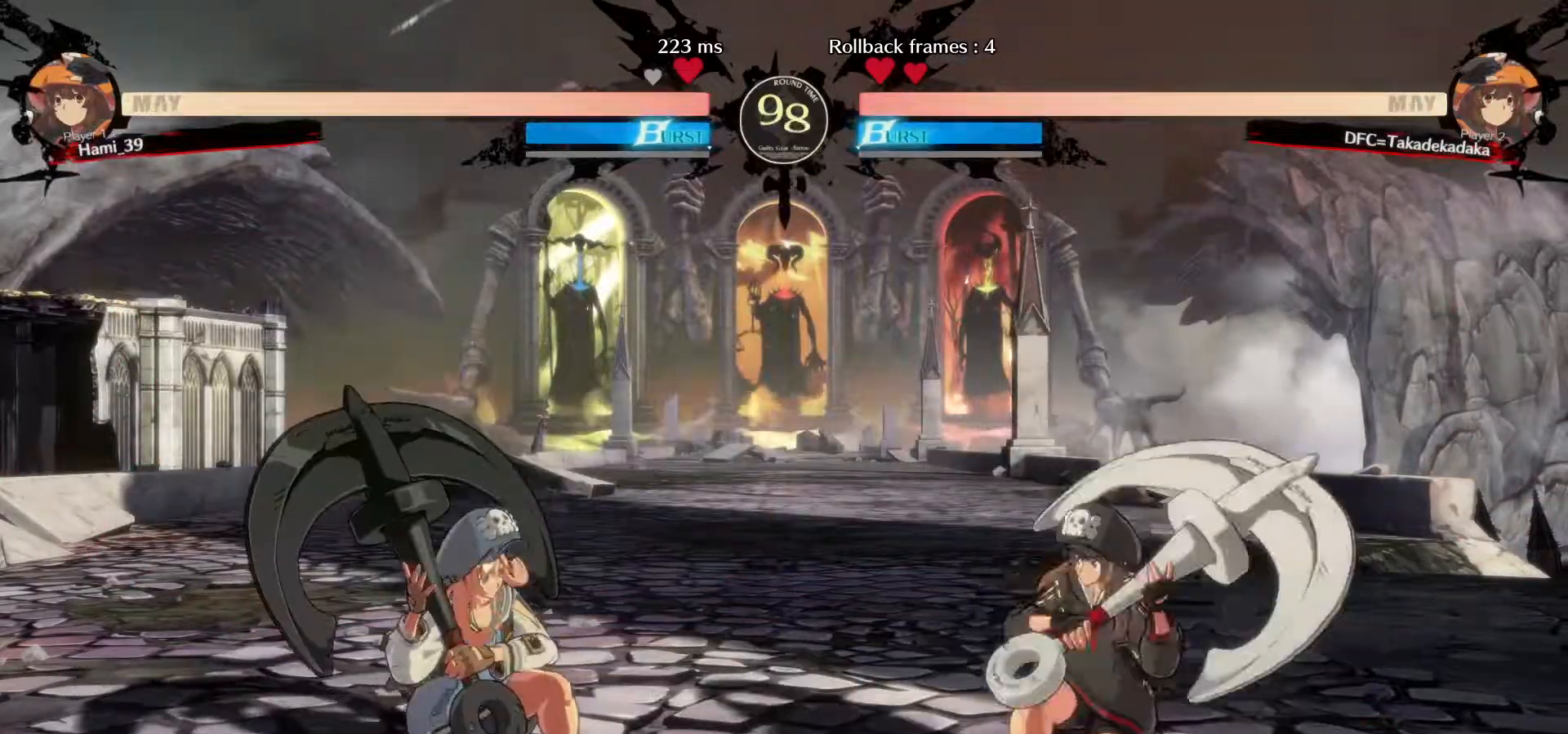
{"buttons": [], "left_stick": "right", "events": [[17, "SQUARE", "up"], [200, "left_stick", "center"], [283, "left_stick", "right"], [350, "left_stick", "center"], [417, "left_stick", "right"]]}
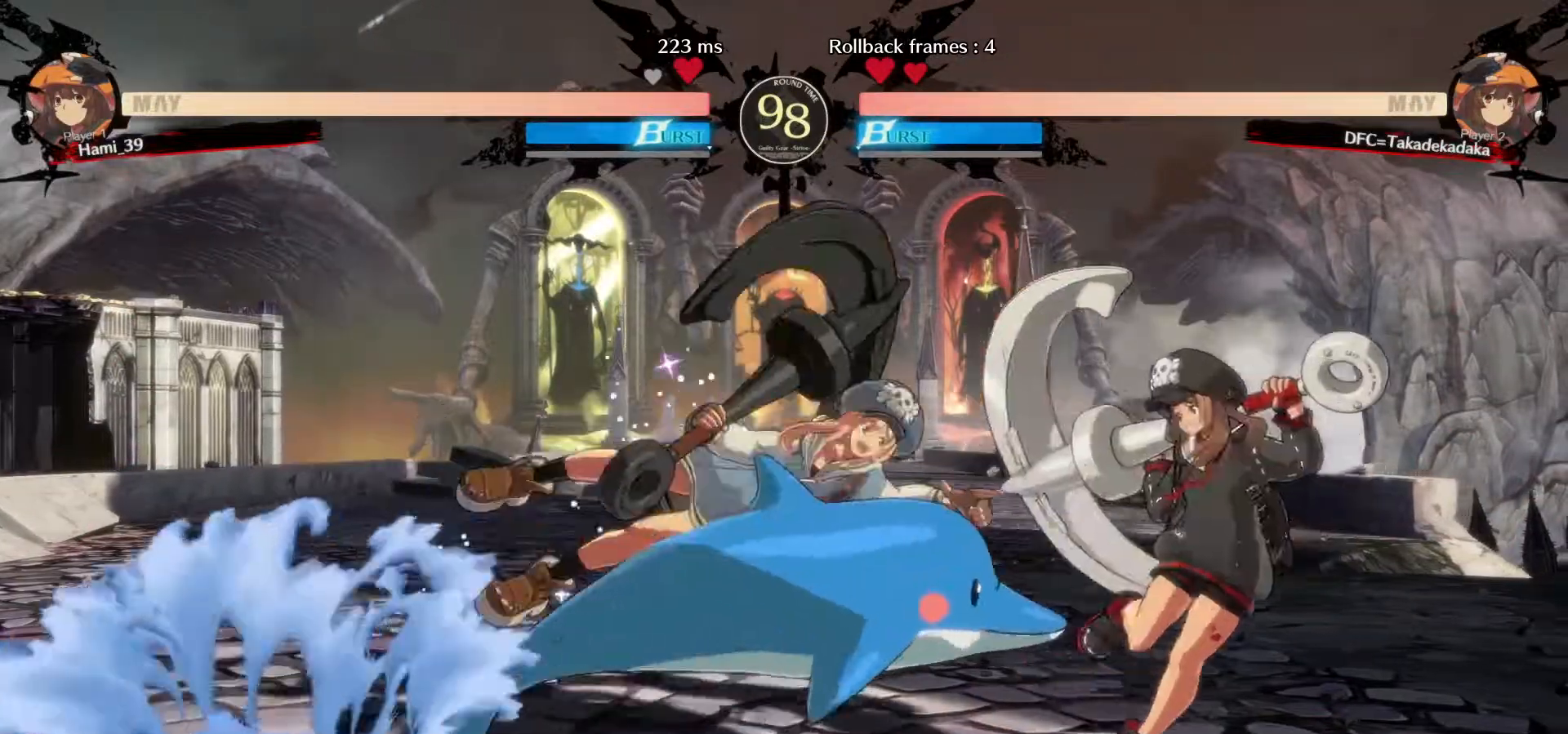
{"buttons": [], "left_stick": "right", "events": []}
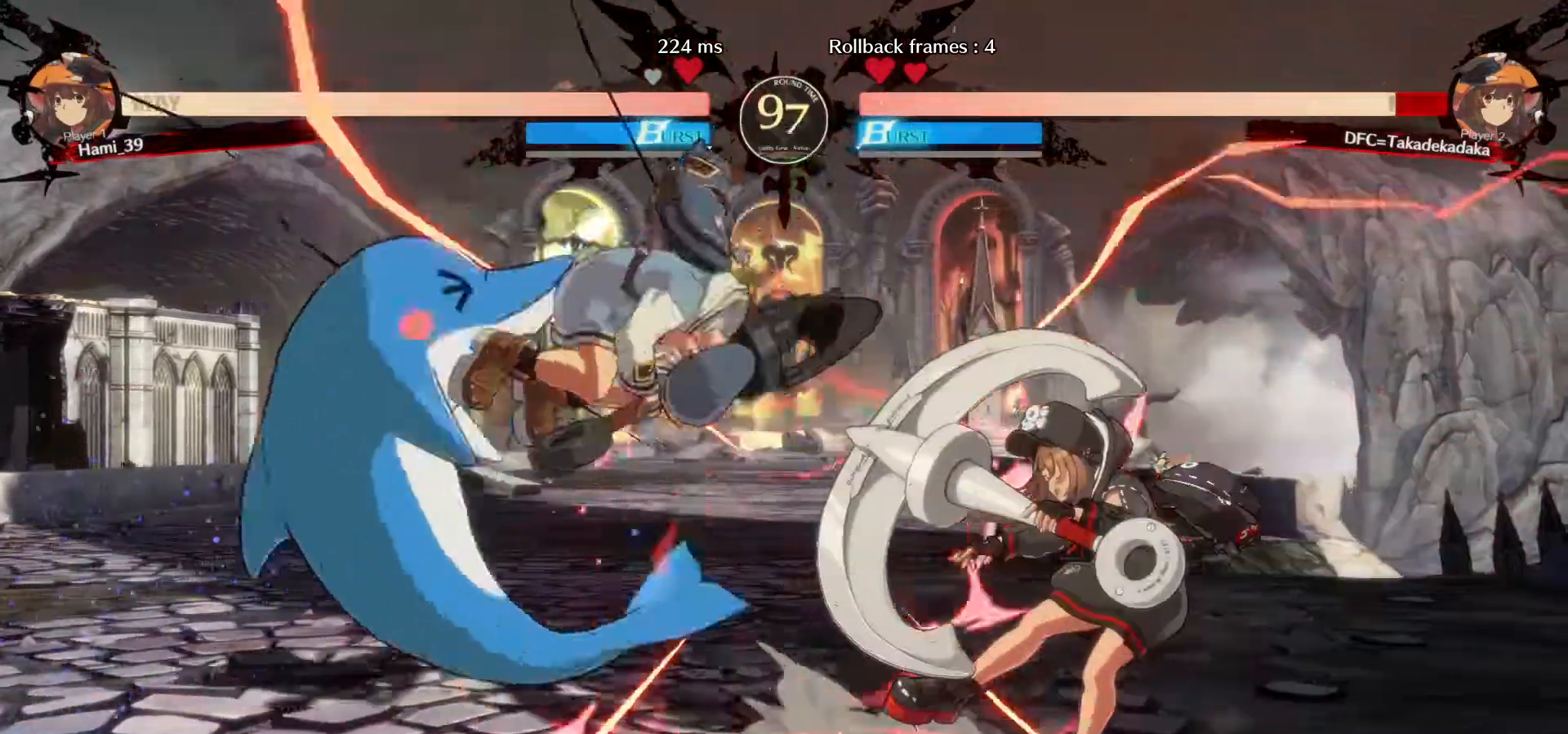
{"buttons": [], "left_stick": "down-right", "events": [[283, "left_stick", "down-right"]]}